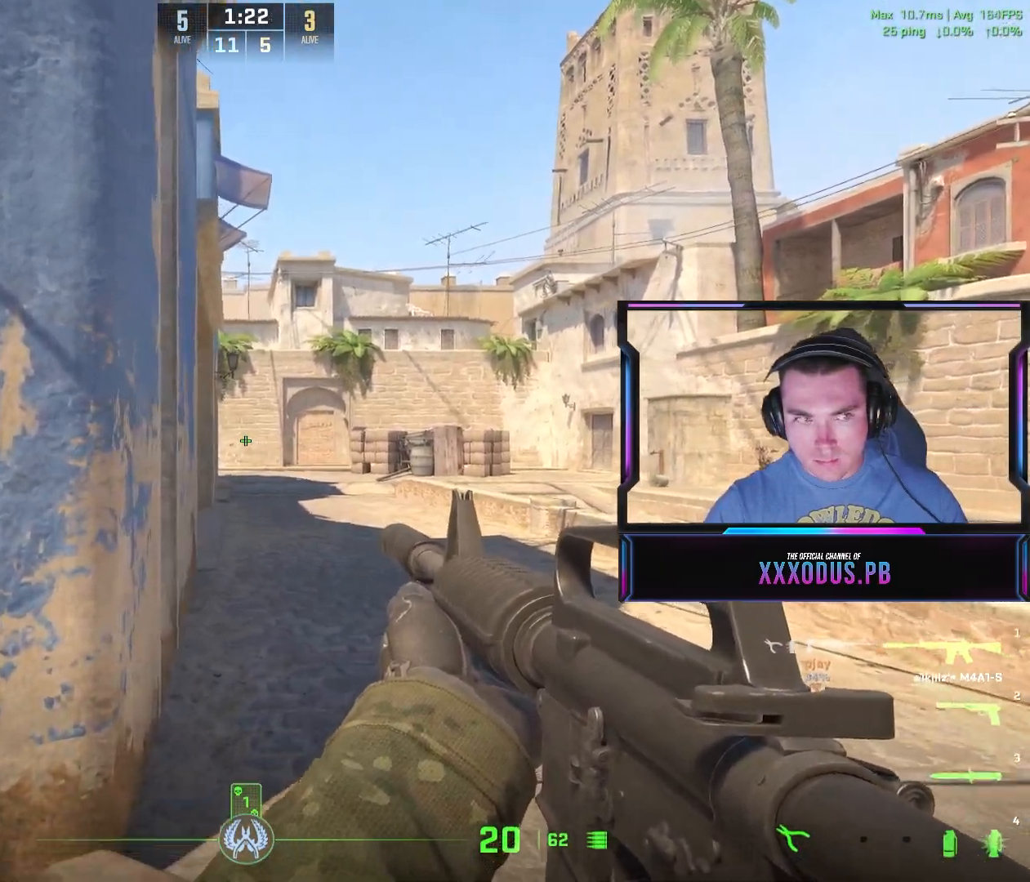
Gameplay with keyboard and mouse; each line is a JSON object with the keys and mouse buttons held at the frame after it. "events" lists presses ("down") and releases ("up") of "a", "ctrl", "d", "e", "f", "q", "r", "s", "shift", "space", "tab", "w", "mouse_left", "mouse_wheel", "mouse_right", "mouse_mb4" and "mouse_mb5" between this image and that frame as [ms after this image, input, new state], when the widget could be followed in between. "mouse_left", "mouse_wheel", "mouse_right", "mouse_mb4", "mouse_mb5" = the "left", "wheel", "right", "mb4", "mb5" buttons of the "mouse" list. No other keys are recorded. "wheel" means that the mouse wheel is clicked or scrolled. Mouse movement is not recorded.
{"keys": ["shift", "w"], "mouse": [], "events": [[50, "d", "up"]]}
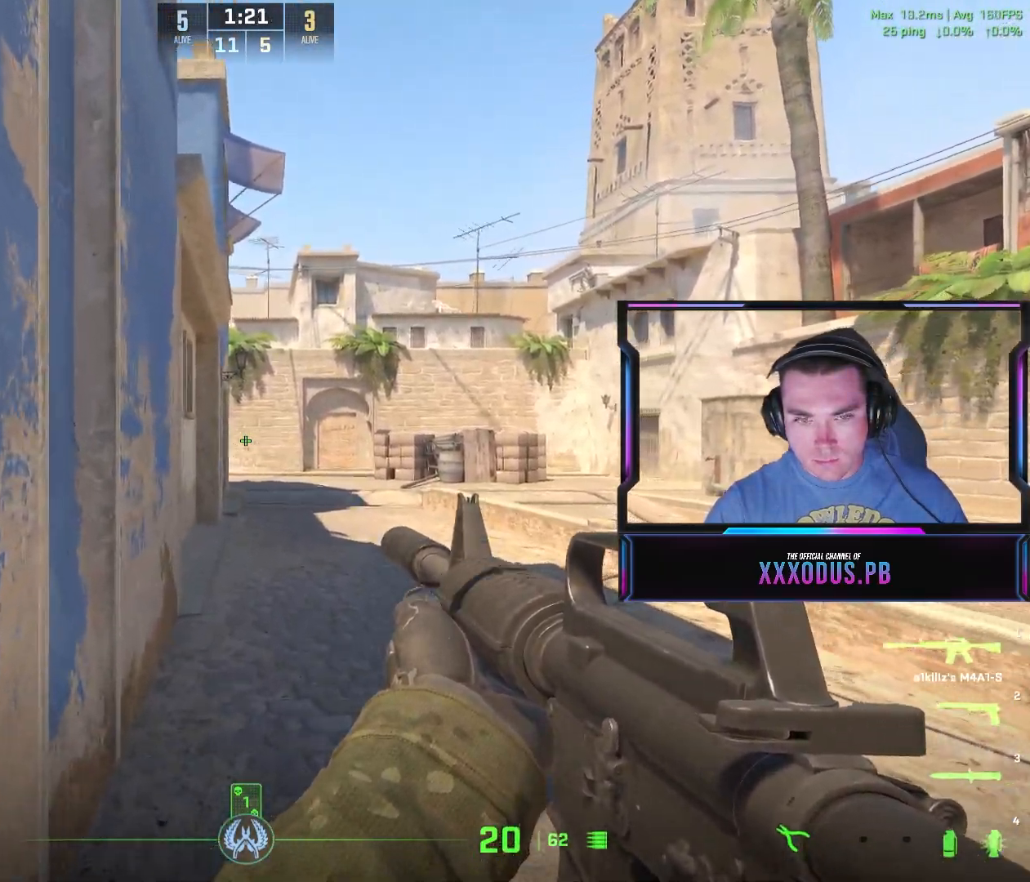
{"keys": ["shift", "w"], "mouse": [], "events": []}
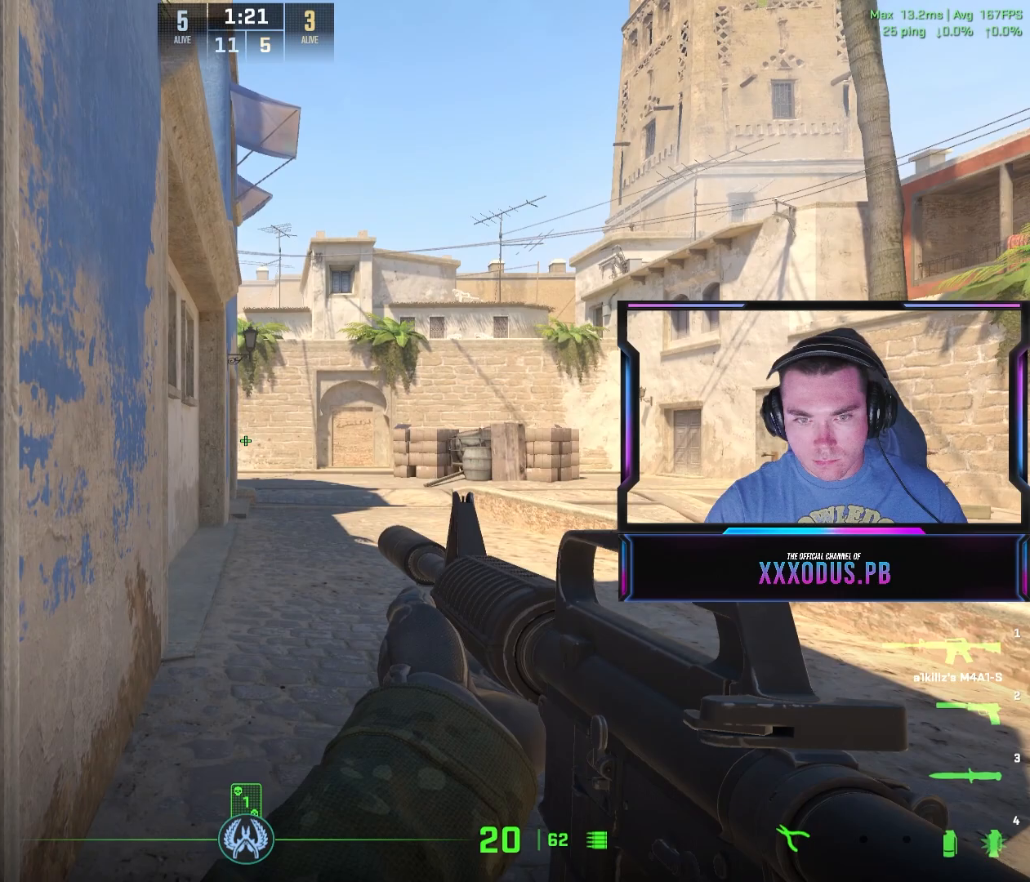
{"keys": ["shift", "w"], "mouse": [], "events": []}
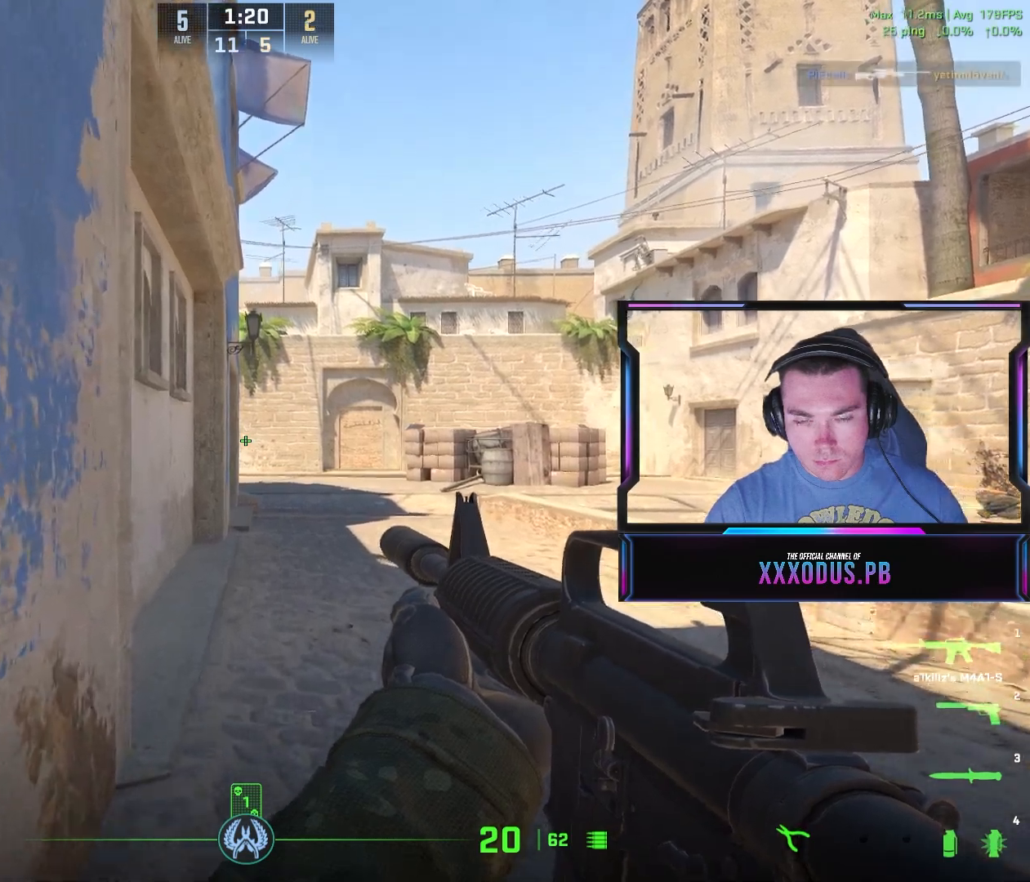
{"keys": ["shift", "w"], "mouse": [], "events": []}
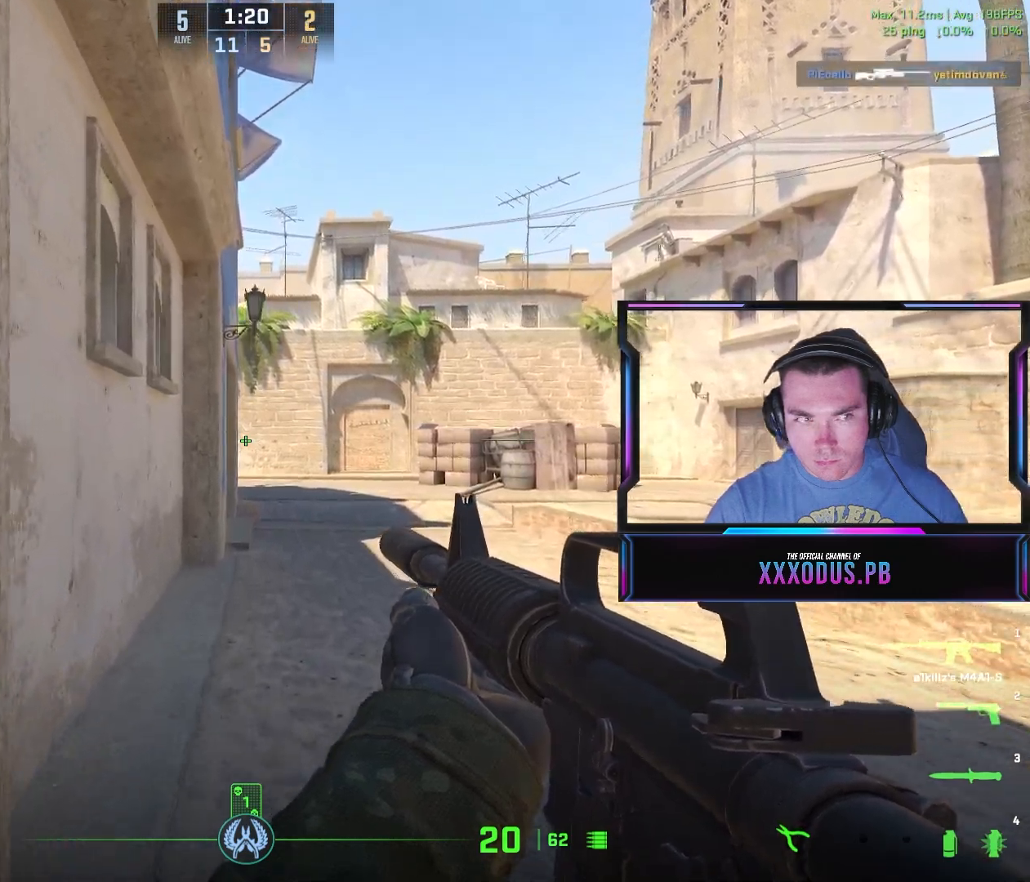
{"keys": ["shift", "w"], "mouse": [], "events": []}
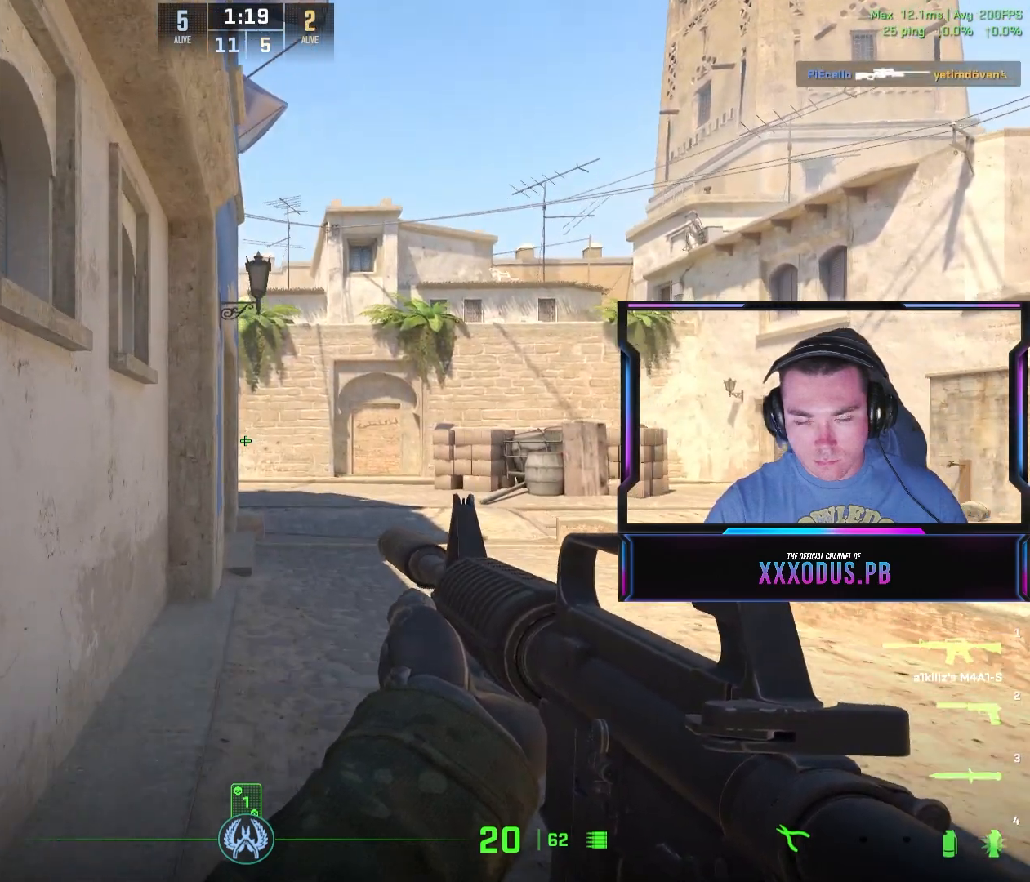
{"keys": ["shift", "w"], "mouse": [], "events": []}
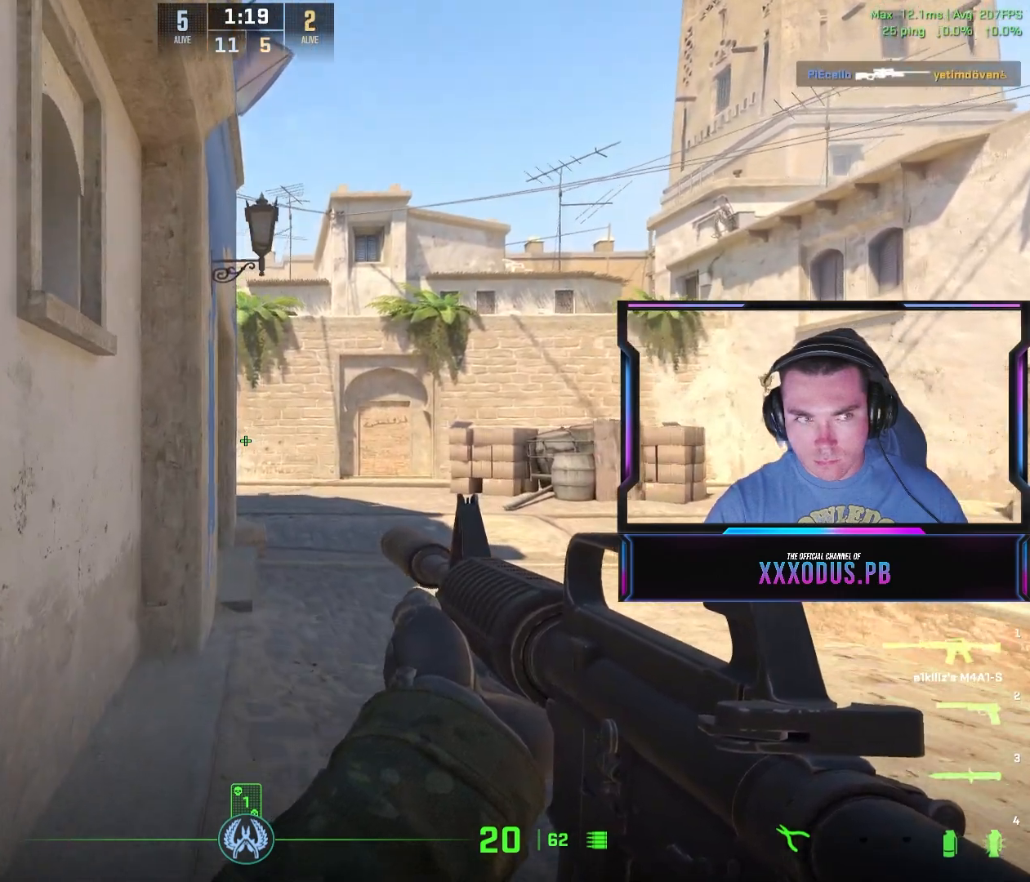
{"keys": ["shift", "w"], "mouse": [], "events": []}
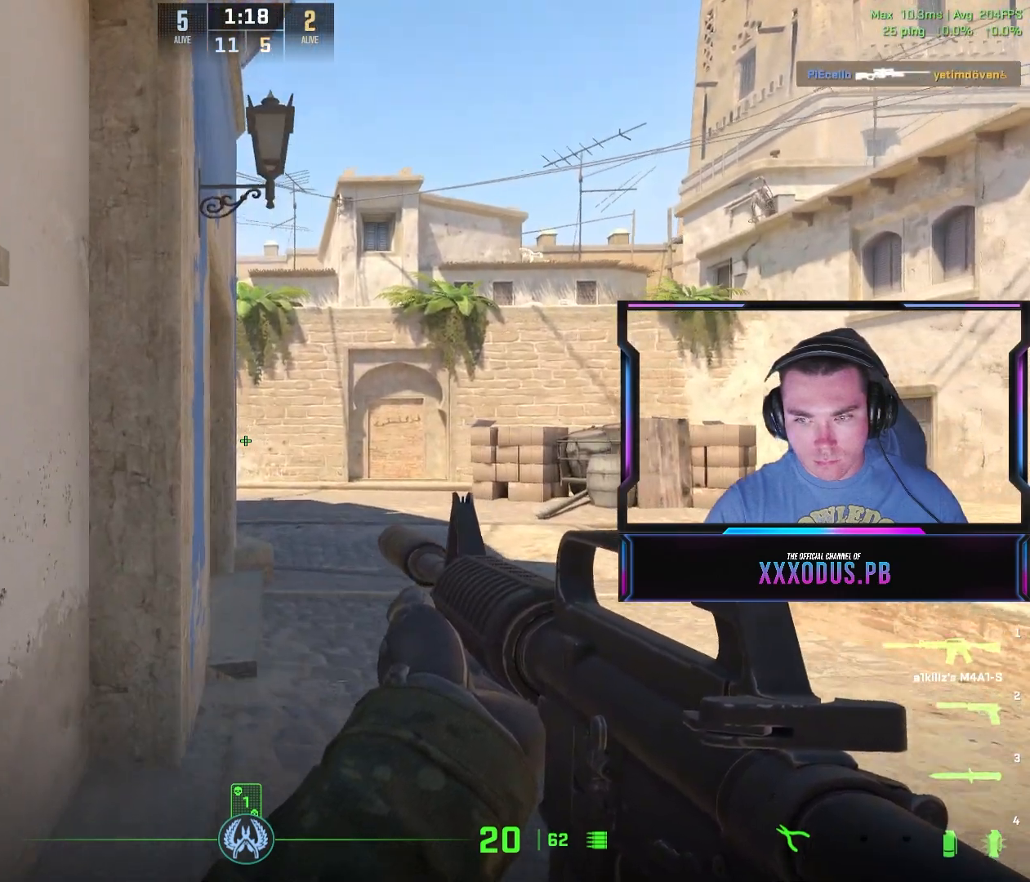
{"keys": ["shift", "w"], "mouse": [], "events": [[33, "d", "down"], [233, "d", "up"]]}
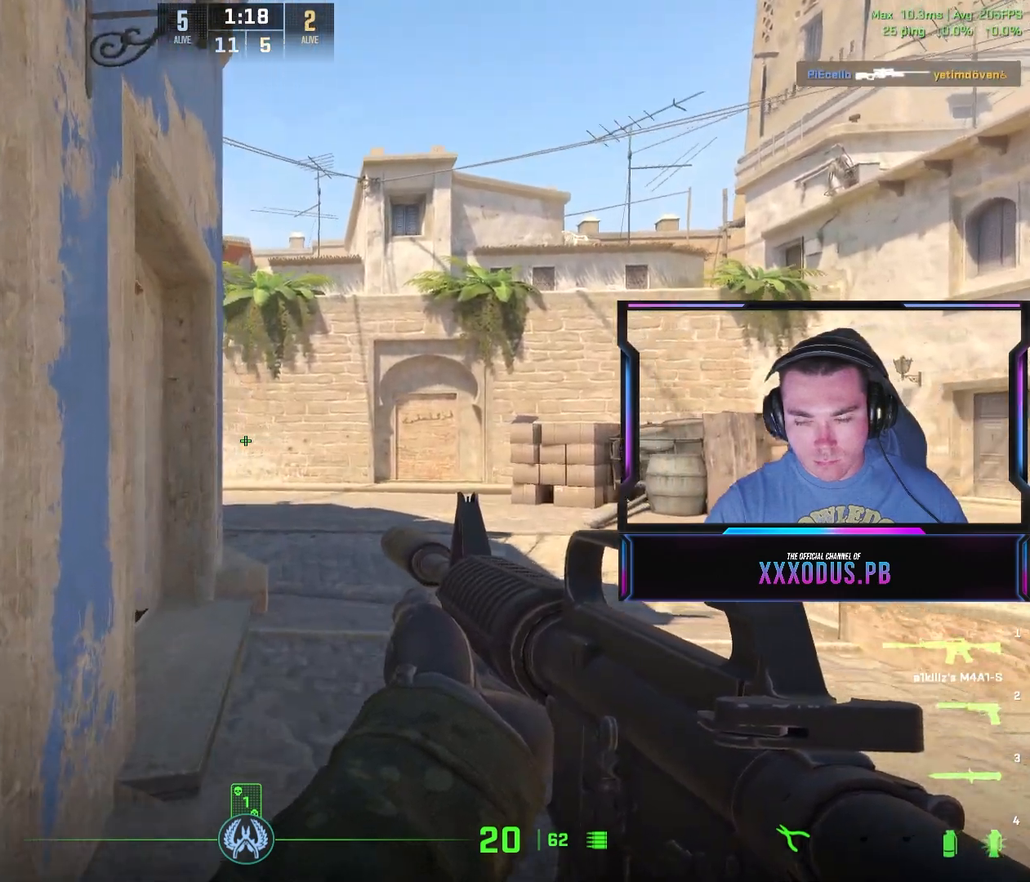
{"keys": ["shift", "w"], "mouse": [], "events": [[217, "d", "down"], [433, "d", "up"]]}
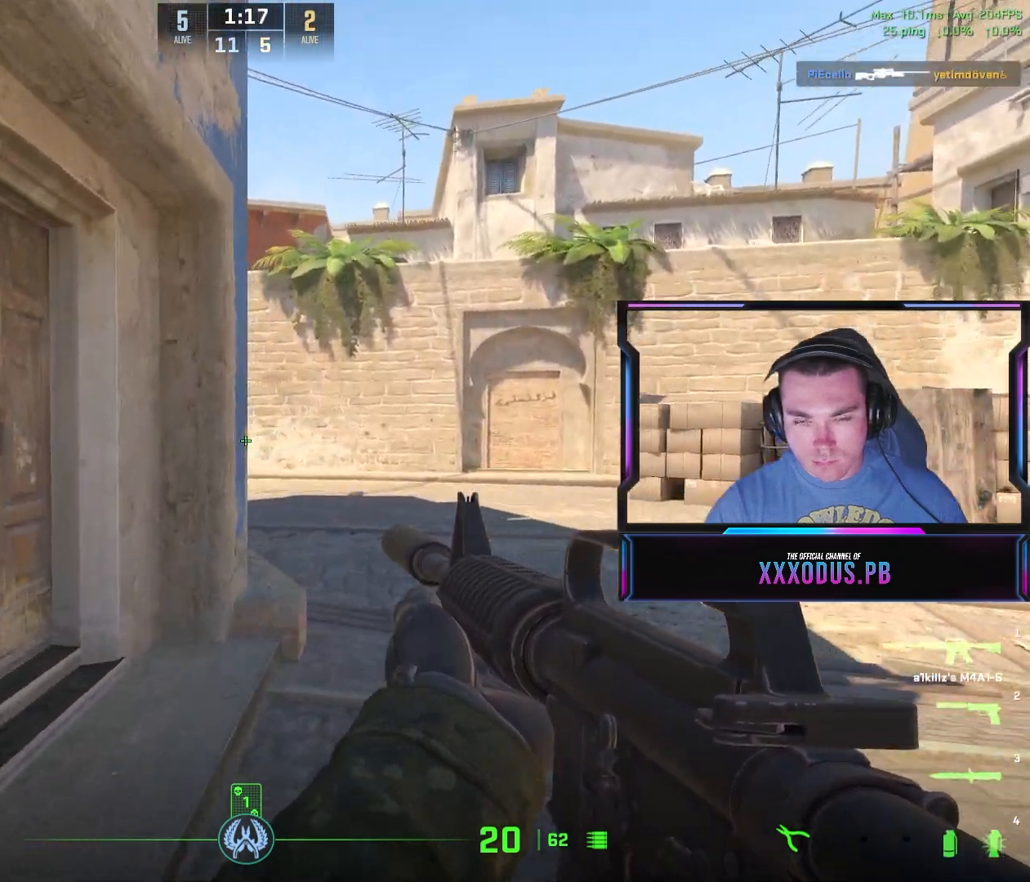
{"keys": ["shift", "w"], "mouse": [], "events": [[117, "d", "down"], [283, "d", "up"]]}
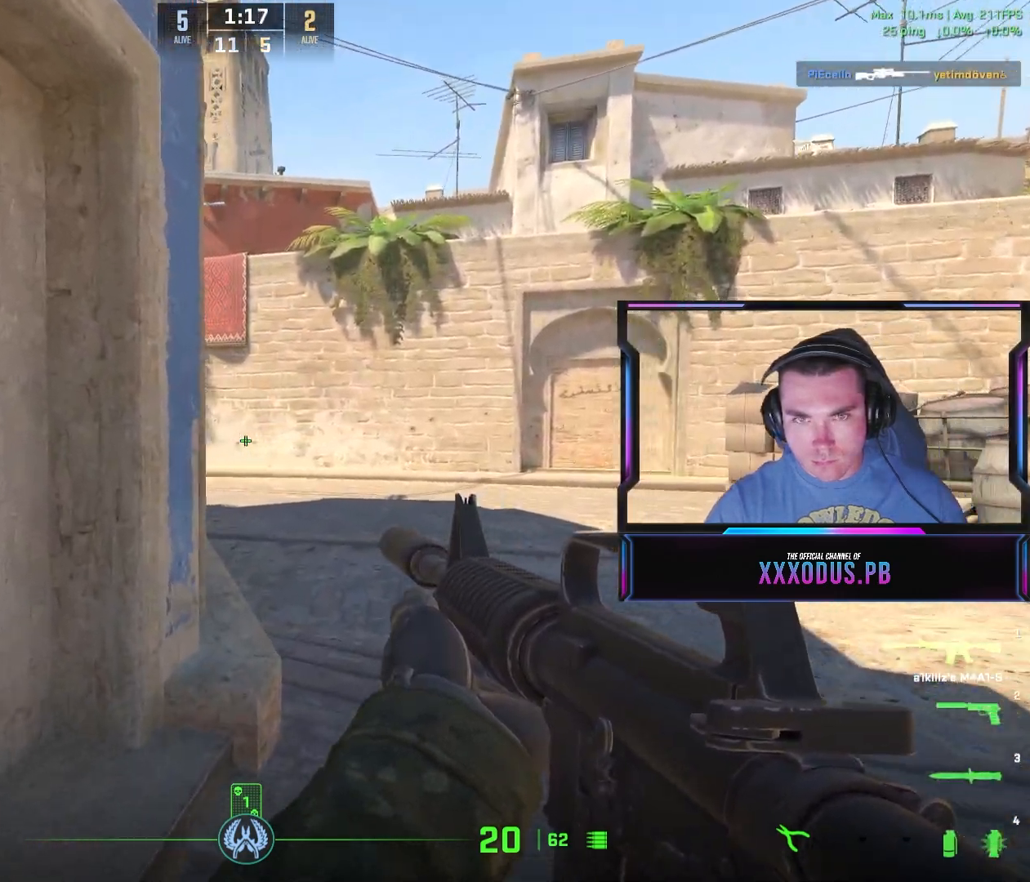
{"keys": ["d", "shift", "w"], "mouse": [], "events": [[33, "d", "down"], [217, "d", "up"], [383, "d", "down"]]}
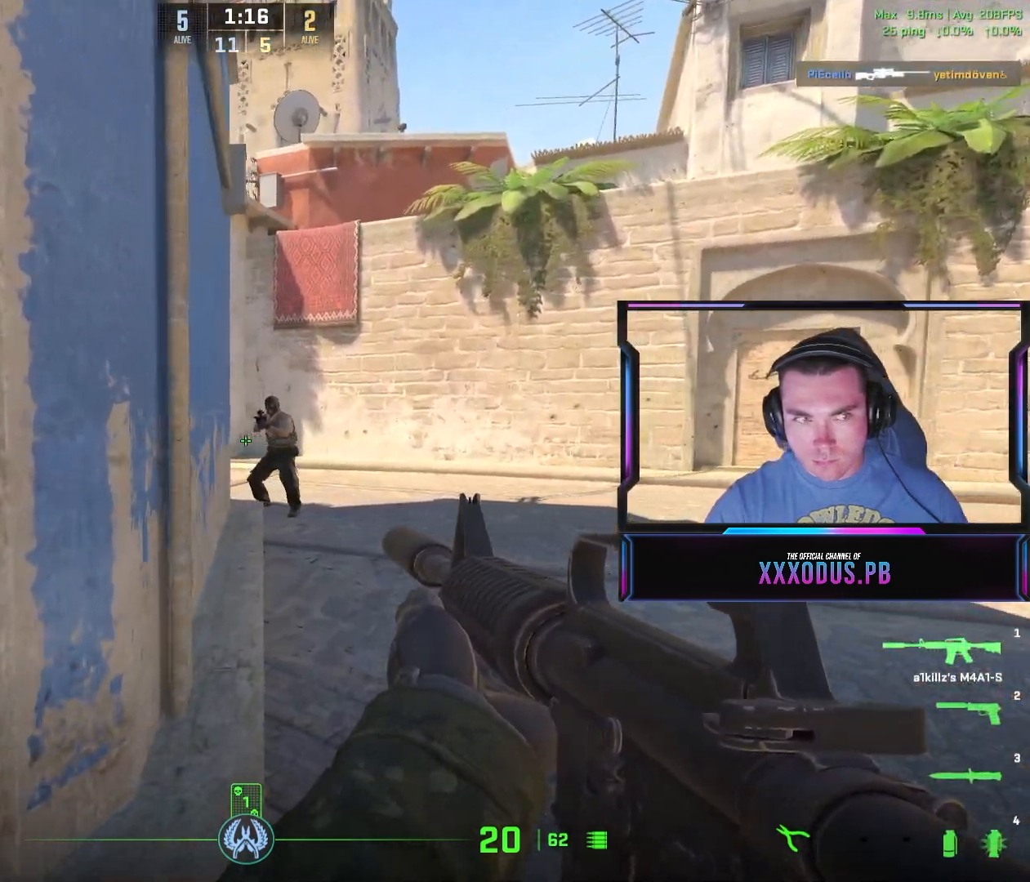
{"keys": [], "mouse": ["left"], "events": [[100, "shift", "up"], [100, "w", "up"], [133, "mouse_left", "down"], [217, "a", "down"], [250, "d", "up"], [350, "a", "up"]]}
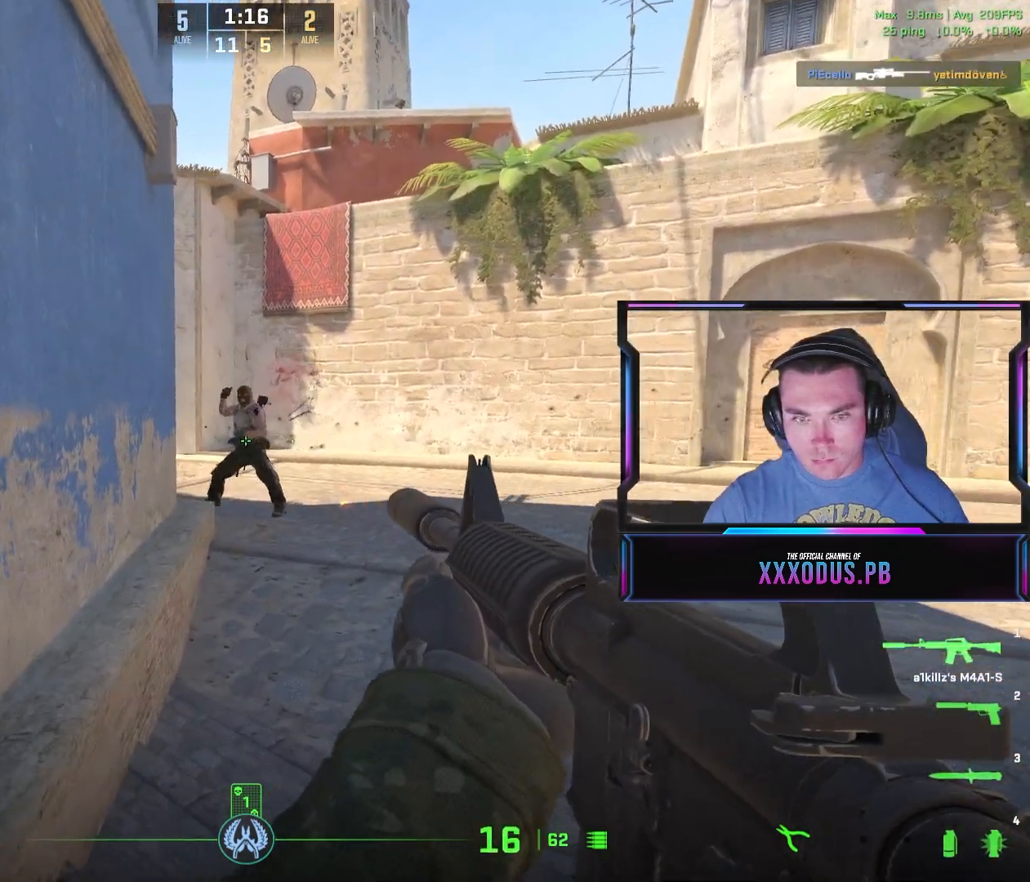
{"keys": ["d", "w"], "mouse": [], "events": [[317, "w", "down"], [467, "d", "down"], [467, "mouse_left", "up"]]}
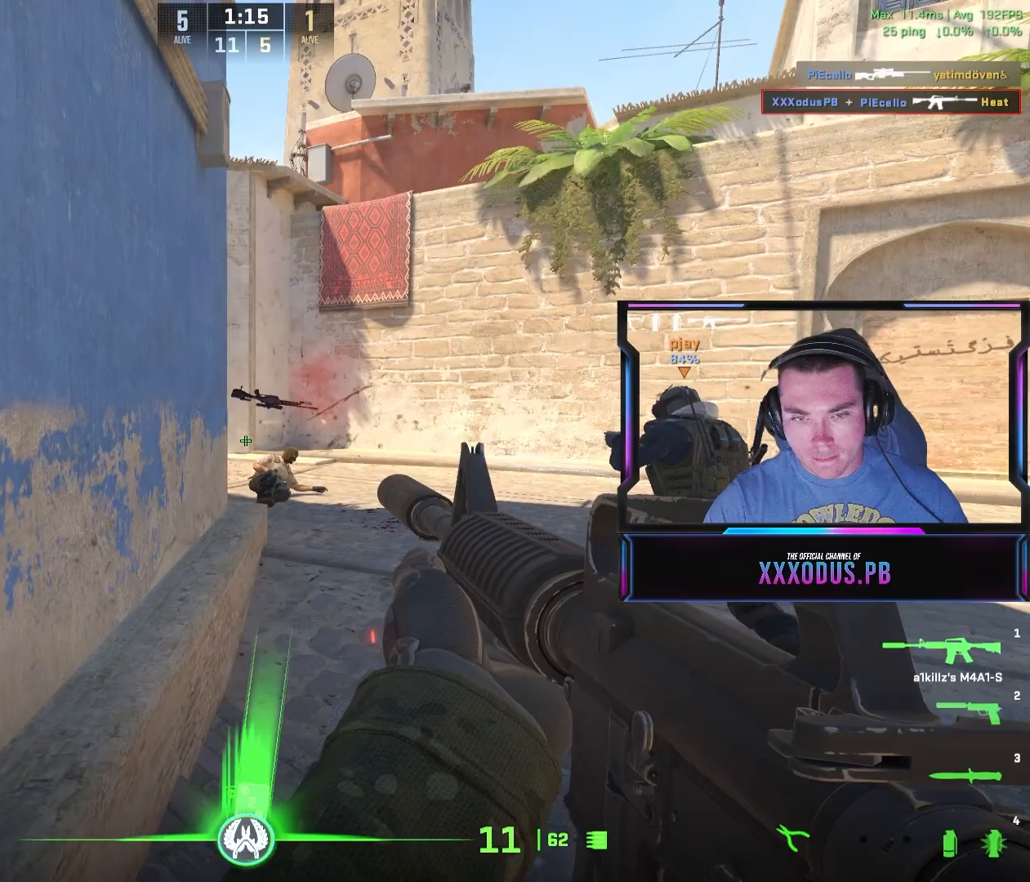
{"keys": ["d", "w"], "mouse": [], "events": [[50, "w", "up"], [267, "w", "down"]]}
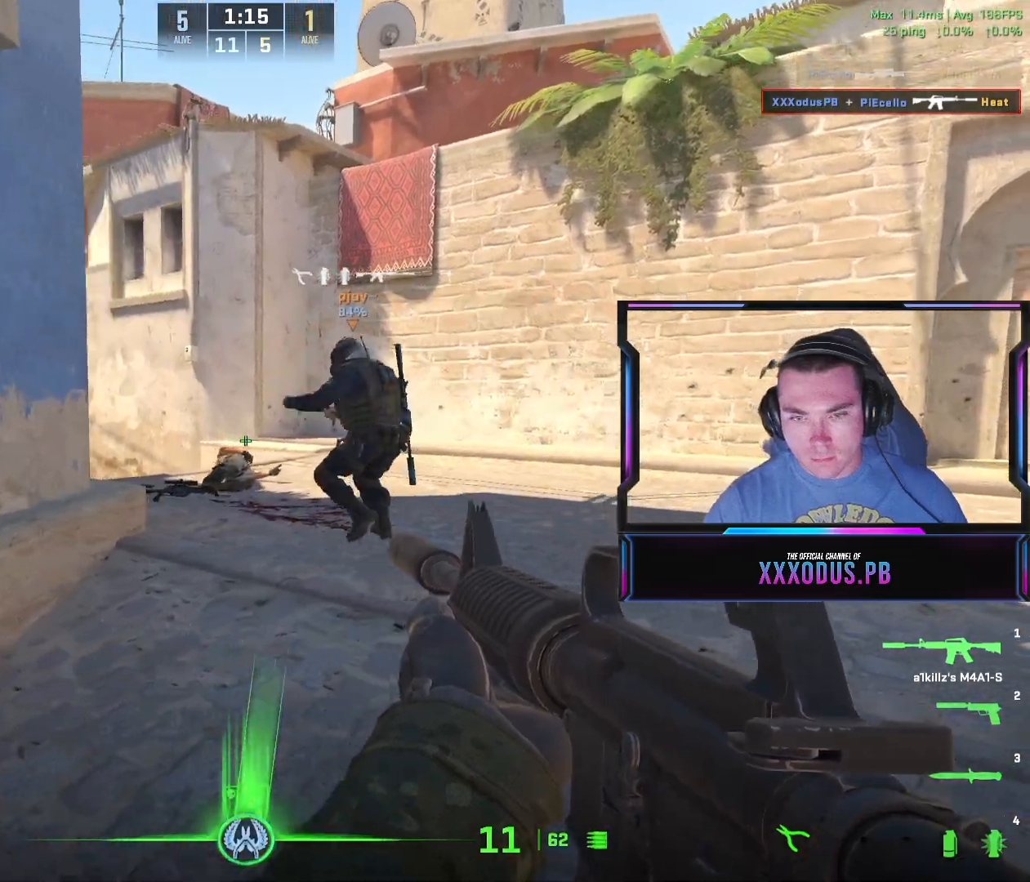
{"keys": ["w"], "mouse": ["left"], "events": [[333, "w", "up"], [450, "d", "up"], [450, "w", "down"], [467, "mouse_left", "down"]]}
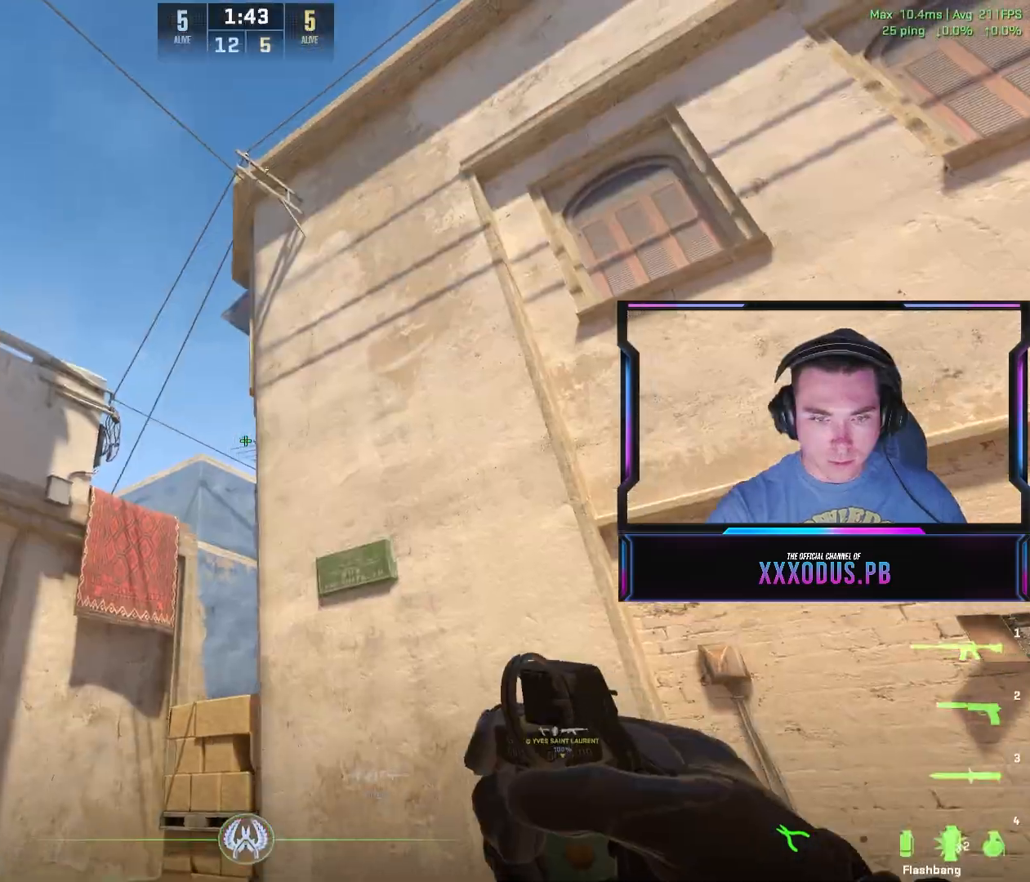
{"keys": ["w"], "mouse": [], "events": [[67, "mouse_left", "up"]]}
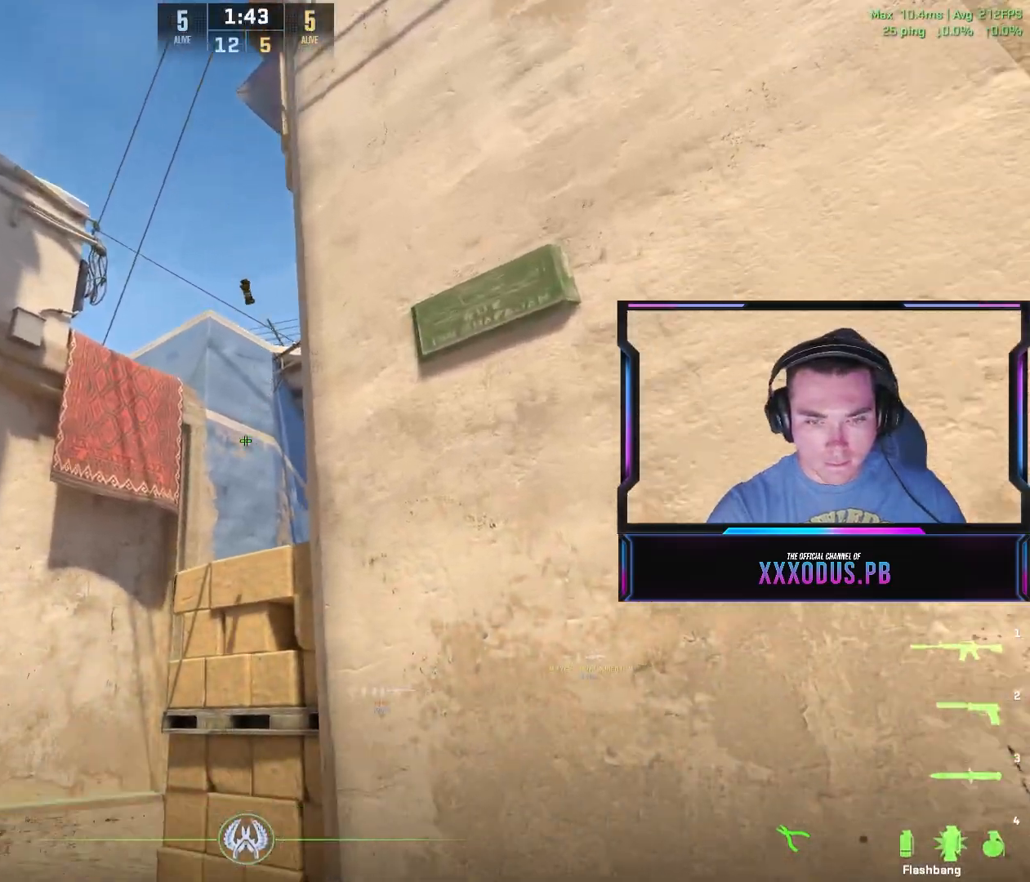
{"keys": ["s"], "mouse": [], "events": [[100, "w", "up"], [133, "d", "down"], [217, "s", "down"], [283, "d", "up"]]}
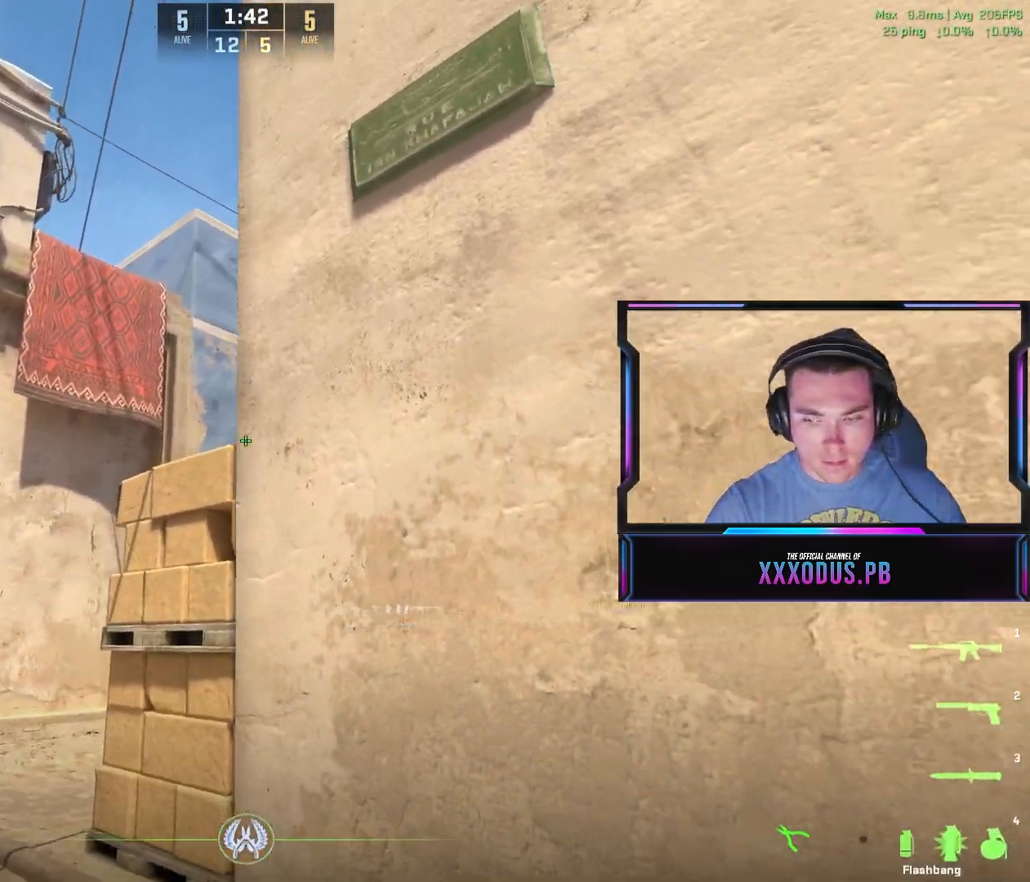
{"keys": [], "mouse": [], "events": [[100, "a", "down"], [200, "s", "up"], [283, "s", "down"], [350, "a", "up"], [483, "s", "up"]]}
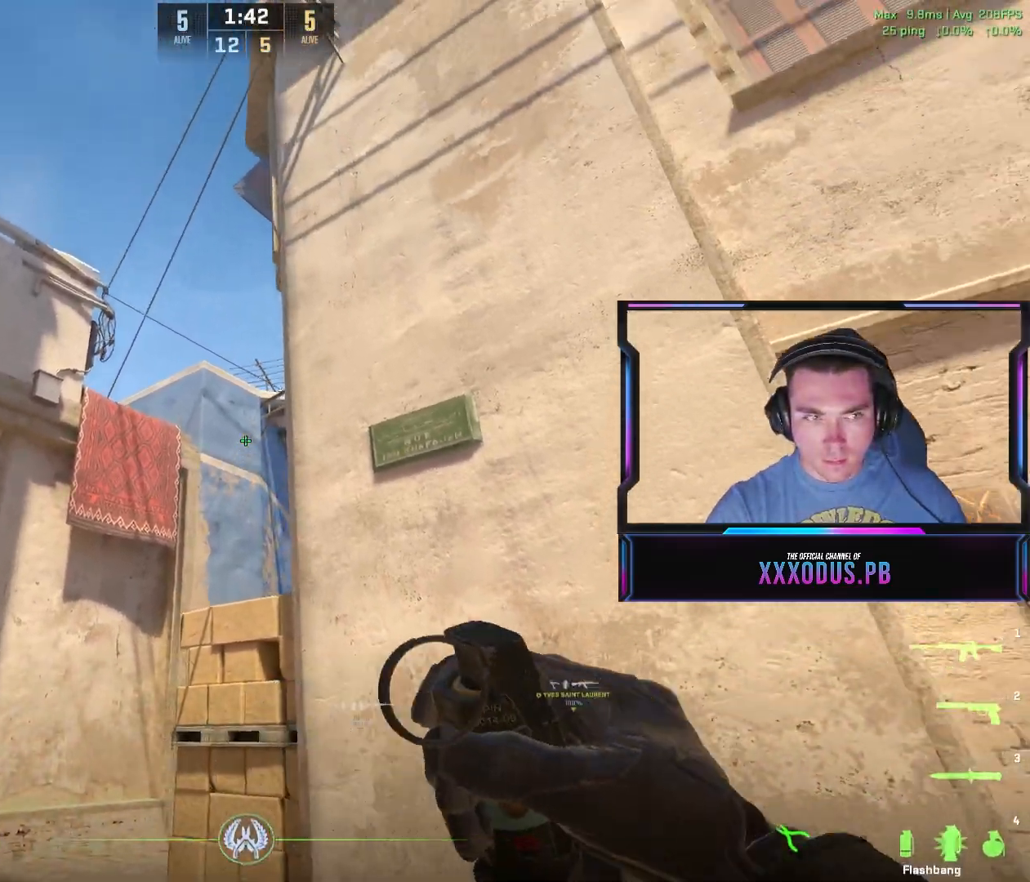
{"keys": ["w"], "mouse": ["left"], "events": [[67, "mouse_left", "down"], [450, "w", "down"]]}
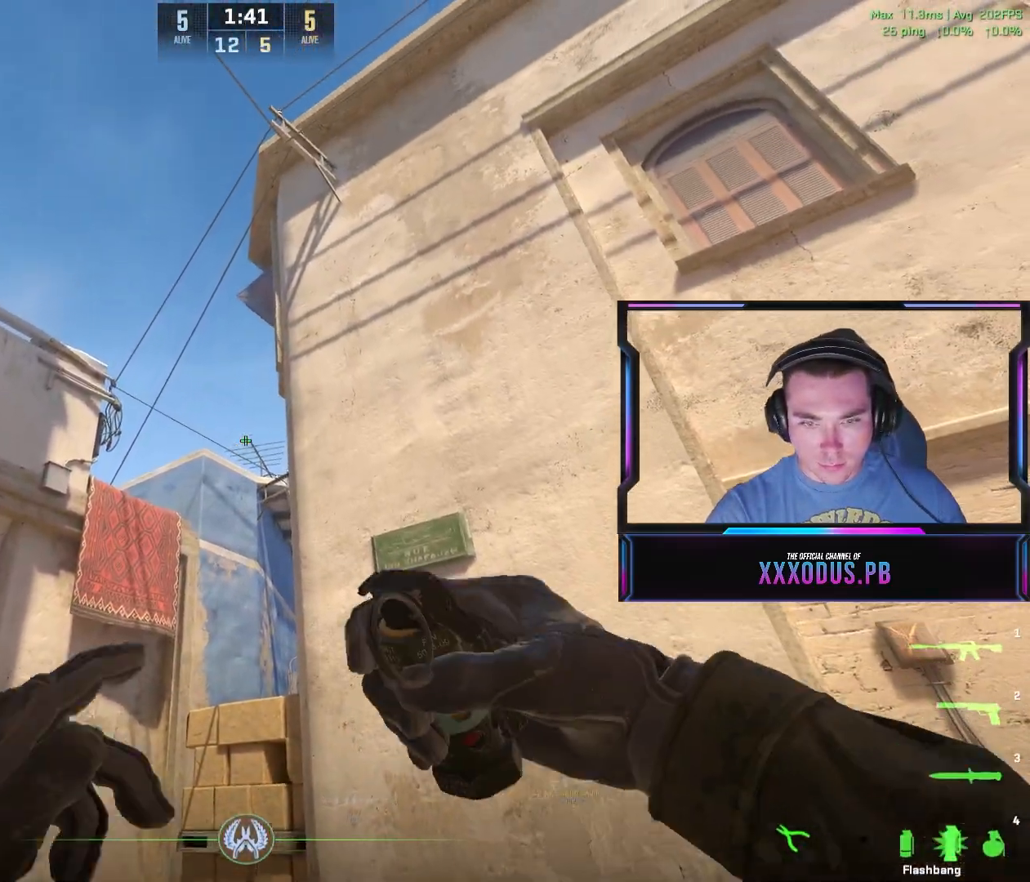
{"keys": ["w"], "mouse": [], "events": [[100, "mouse_left", "up"]]}
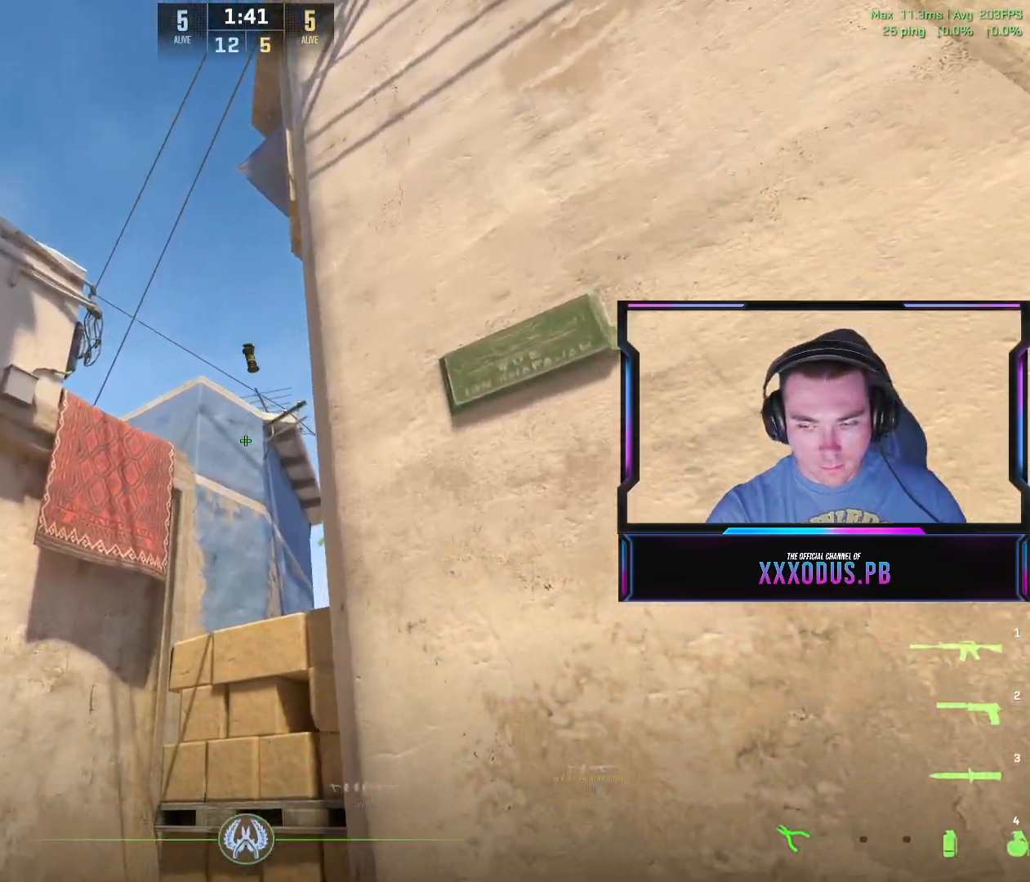
{"keys": ["w"], "mouse": [], "events": [[67, "a", "down"], [100, "w", "up"], [383, "w", "down"], [467, "a", "up"]]}
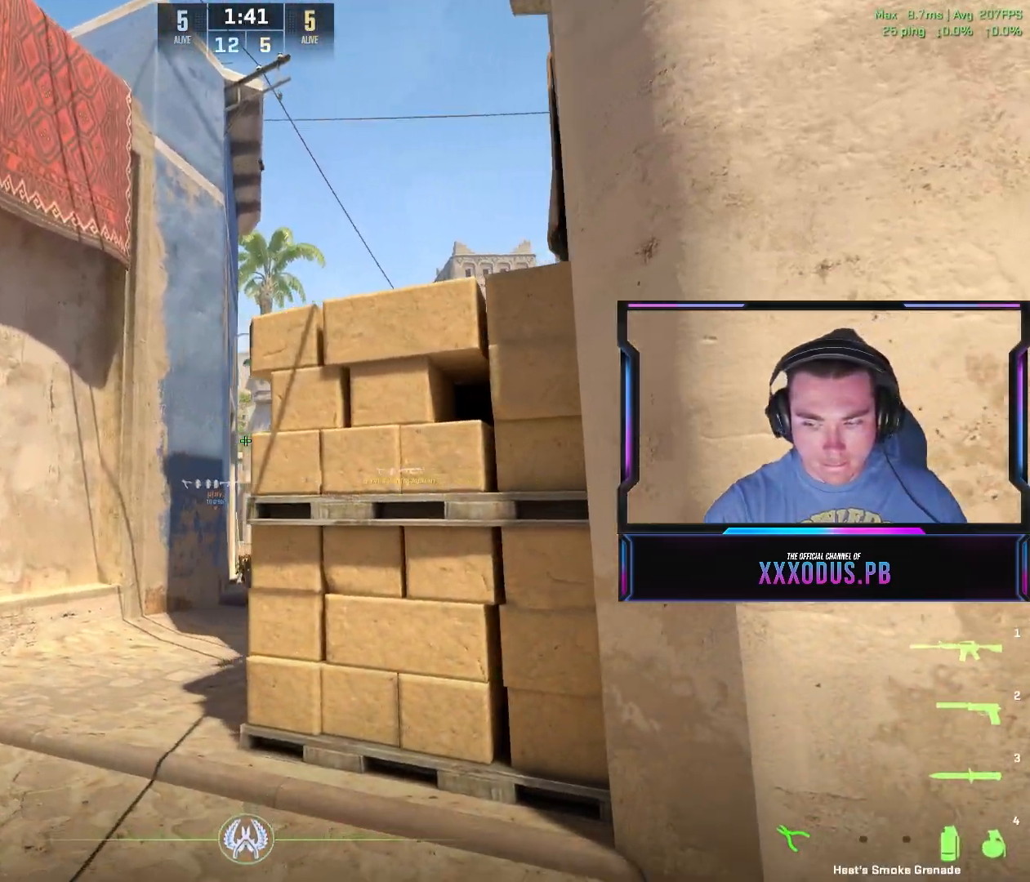
{"keys": [], "mouse": ["left"], "events": [[33, "mouse_left", "down"], [167, "w", "up"], [250, "d", "down"], [367, "d", "up"]]}
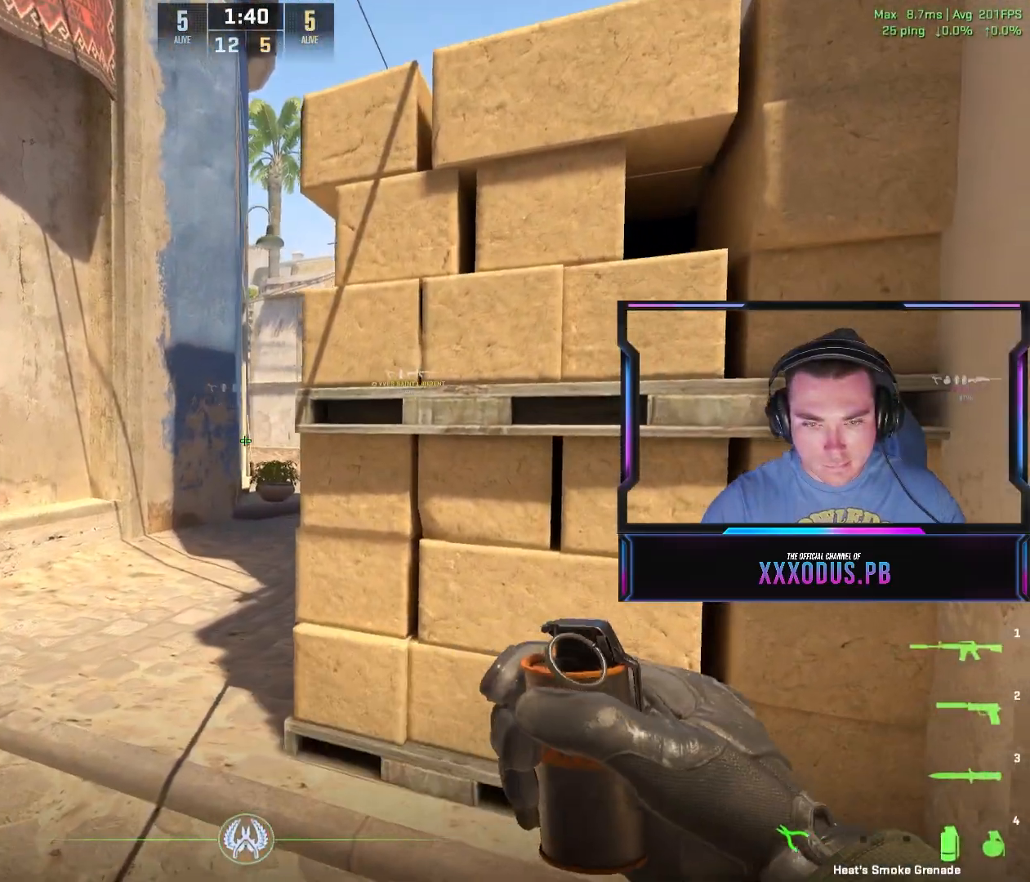
{"keys": [], "mouse": ["left"], "events": [[150, "d", "down"], [200, "d", "up"]]}
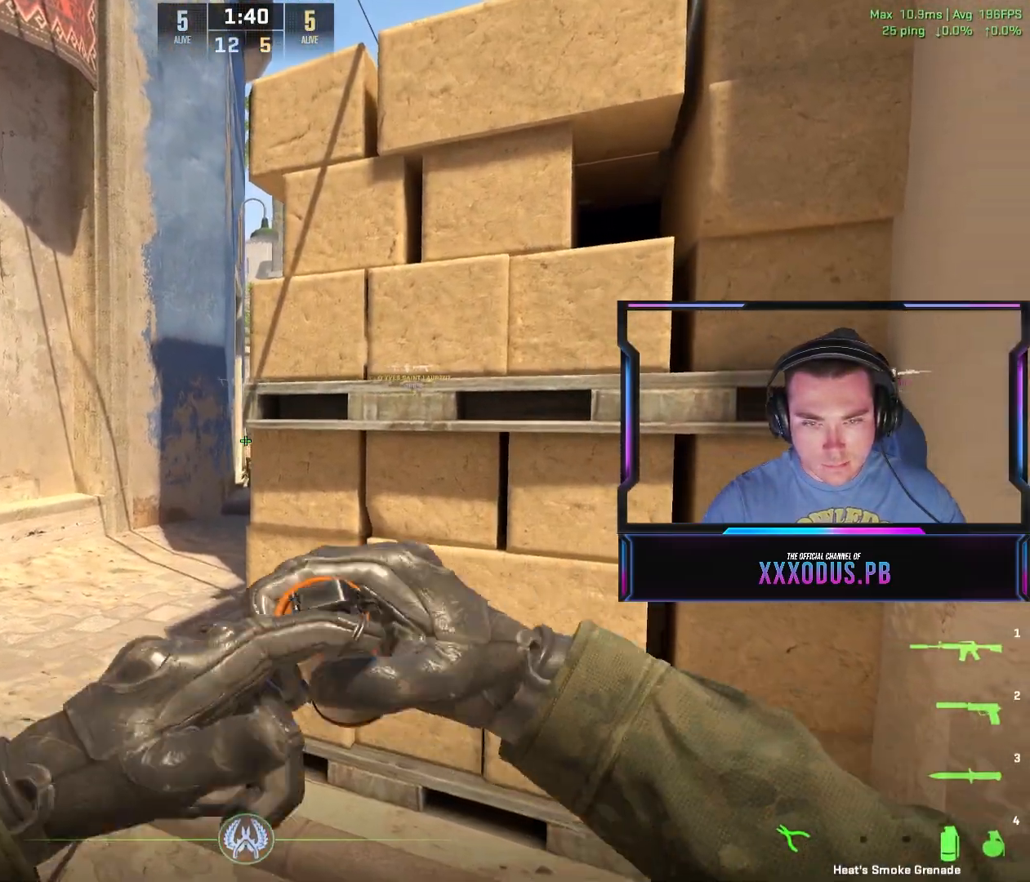
{"keys": [], "mouse": ["left"], "events": [[33, "s", "down"], [67, "a", "down"], [150, "s", "up"], [167, "a", "up"]]}
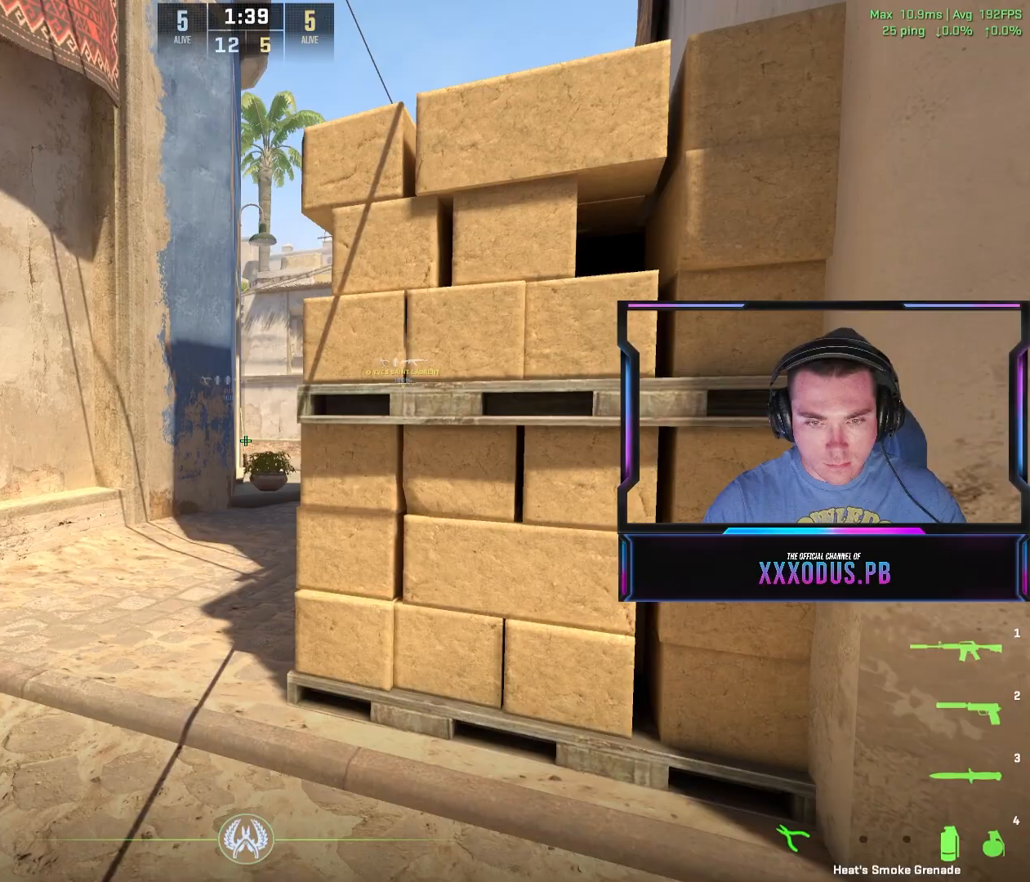
{"keys": [], "mouse": [], "events": [[17, "w", "down"], [267, "mouse_left", "up"], [383, "w", "up"]]}
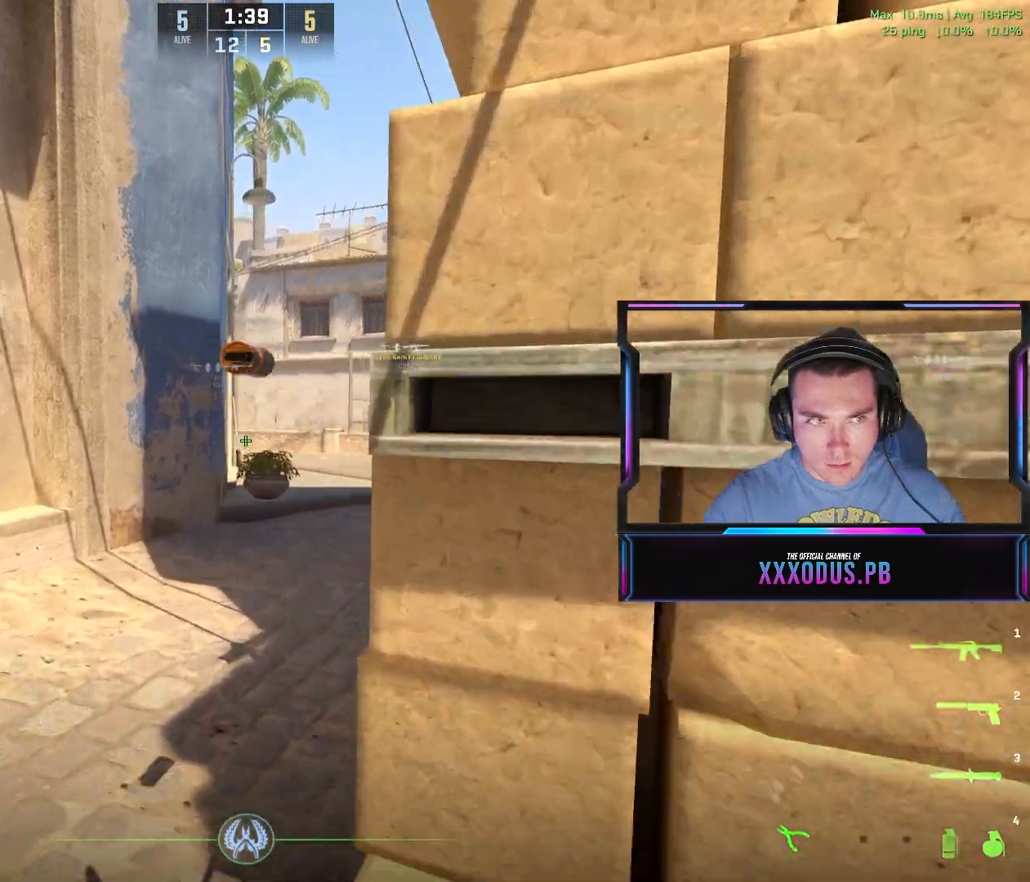
{"keys": [], "mouse": [], "events": [[150, "a", "down"], [483, "a", "up"]]}
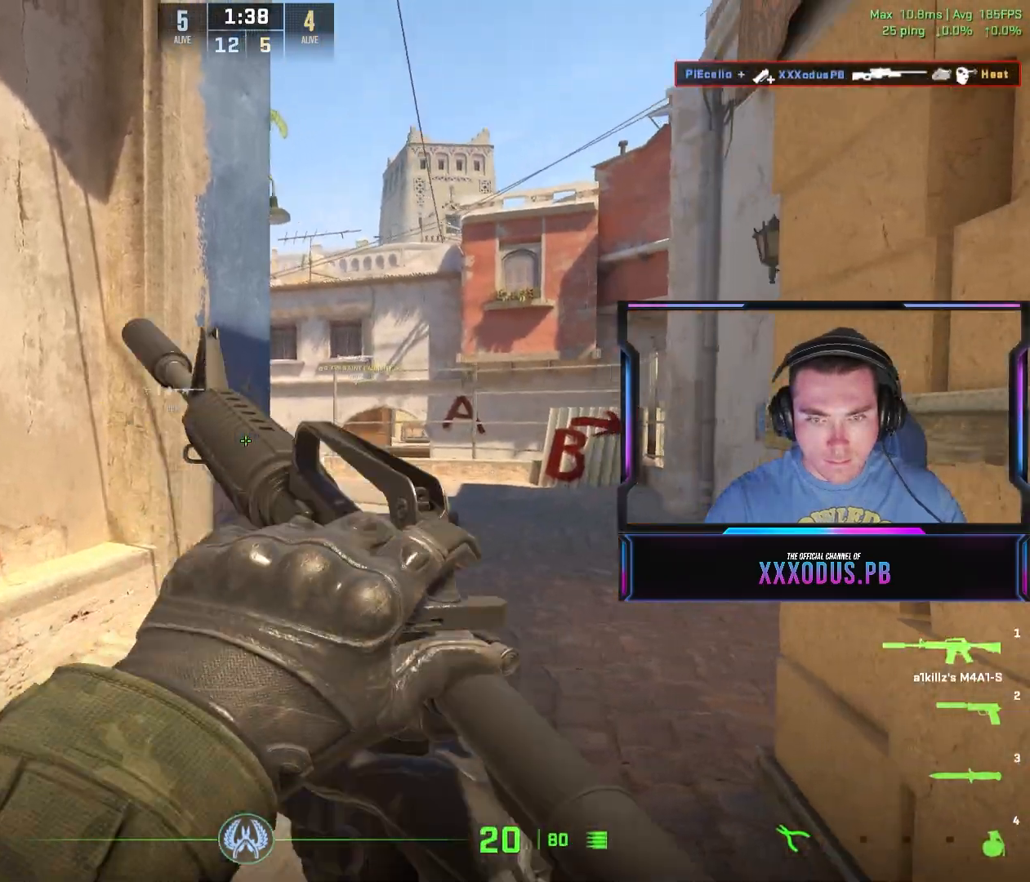
{"keys": ["shift", "w"], "mouse": [], "events": [[100, "w", "down"], [200, "shift", "down"]]}
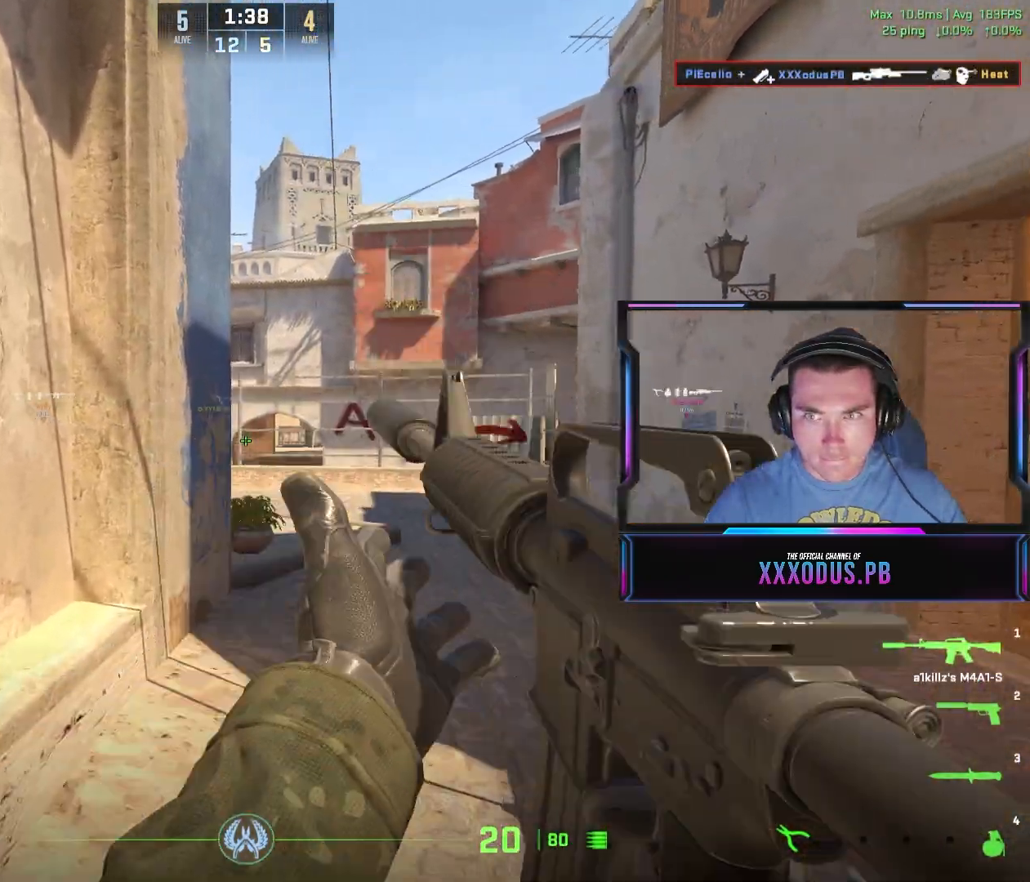
{"keys": ["d", "shift", "w"], "mouse": [], "events": [[450, "d", "down"]]}